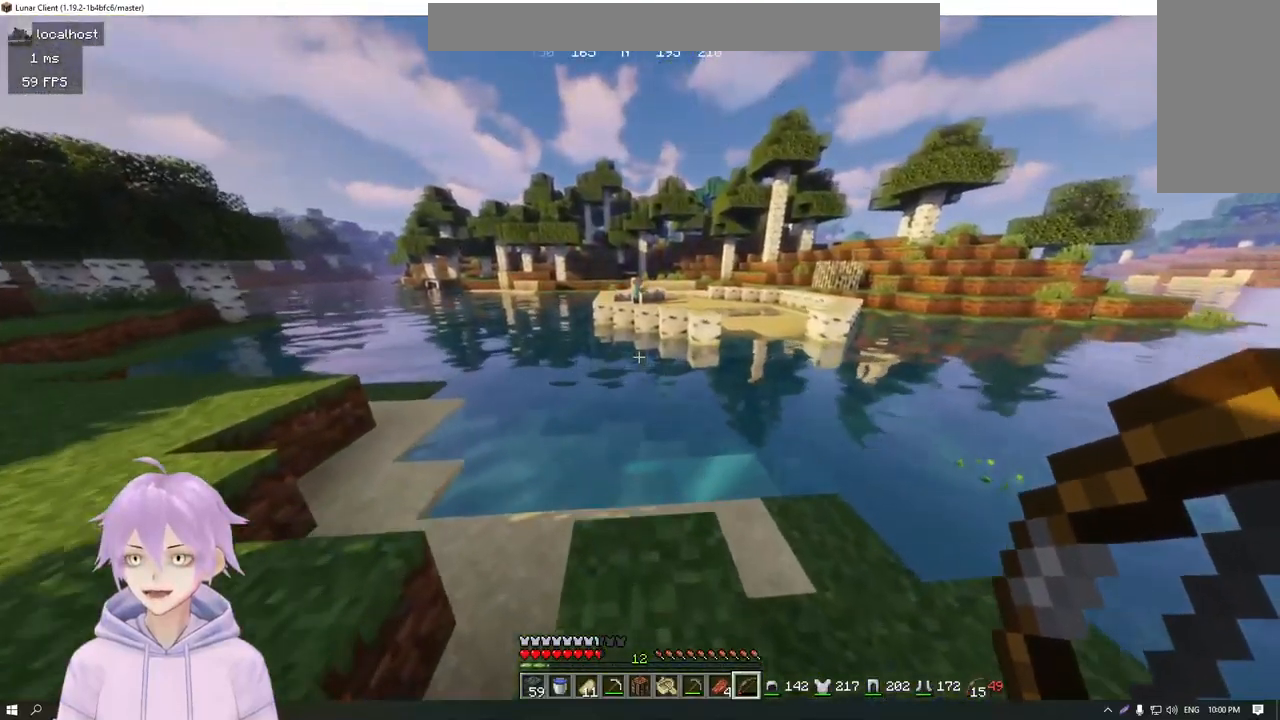
Gameplay with keyboard and mouse; each line is a JSON object with the keys and mouse buttons held at the frame after it. "events" lists presses ("down") and releases ("up") of "a", "d", "s", "w", "mouse_left" and "mouse_right" between this image and that frame as [ms after this image, input, new state], when the widget could be followed in between. "mouse_left", "mouse_right" = the "left", "right" buttons of the "mouse" list. No other keys are recorded. Fast repeated clicks can show as one long hold. Mouse movement is not recorded.
{"keys": ["w"], "mouse": [], "events": [[50, "d", "down"], [401, "d", "up"]]}
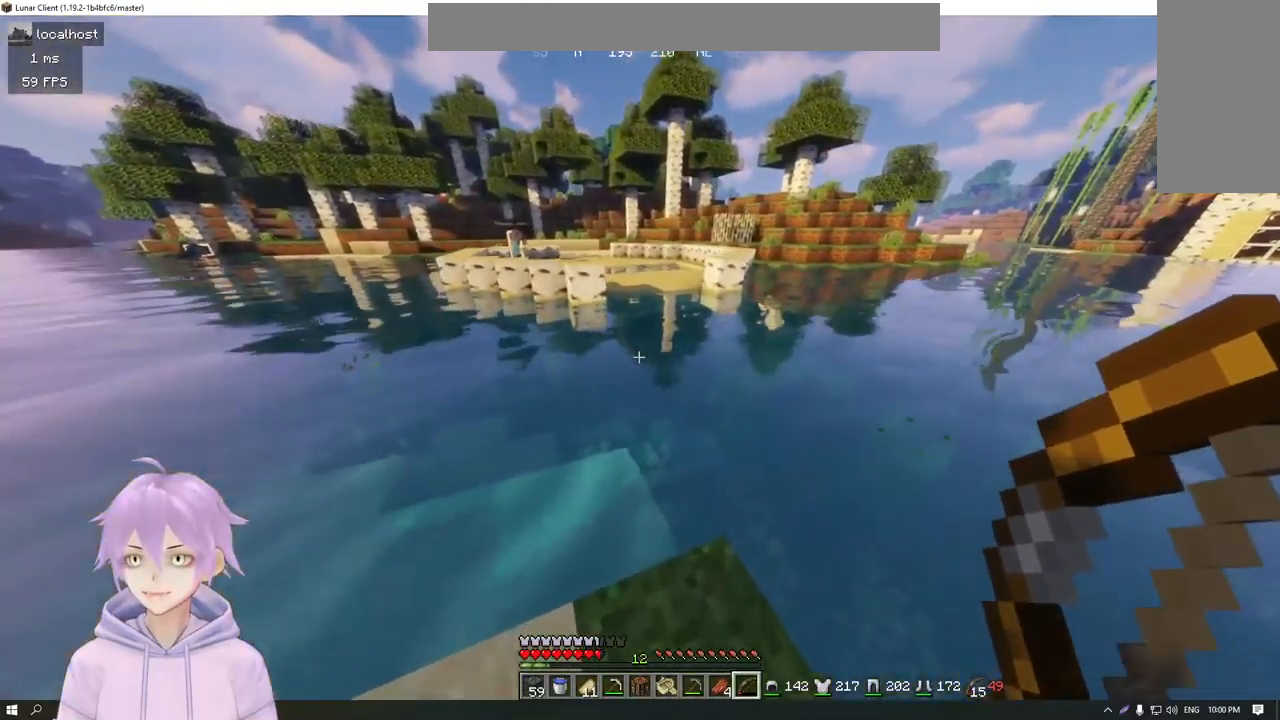
{"keys": ["w"], "mouse": [], "events": []}
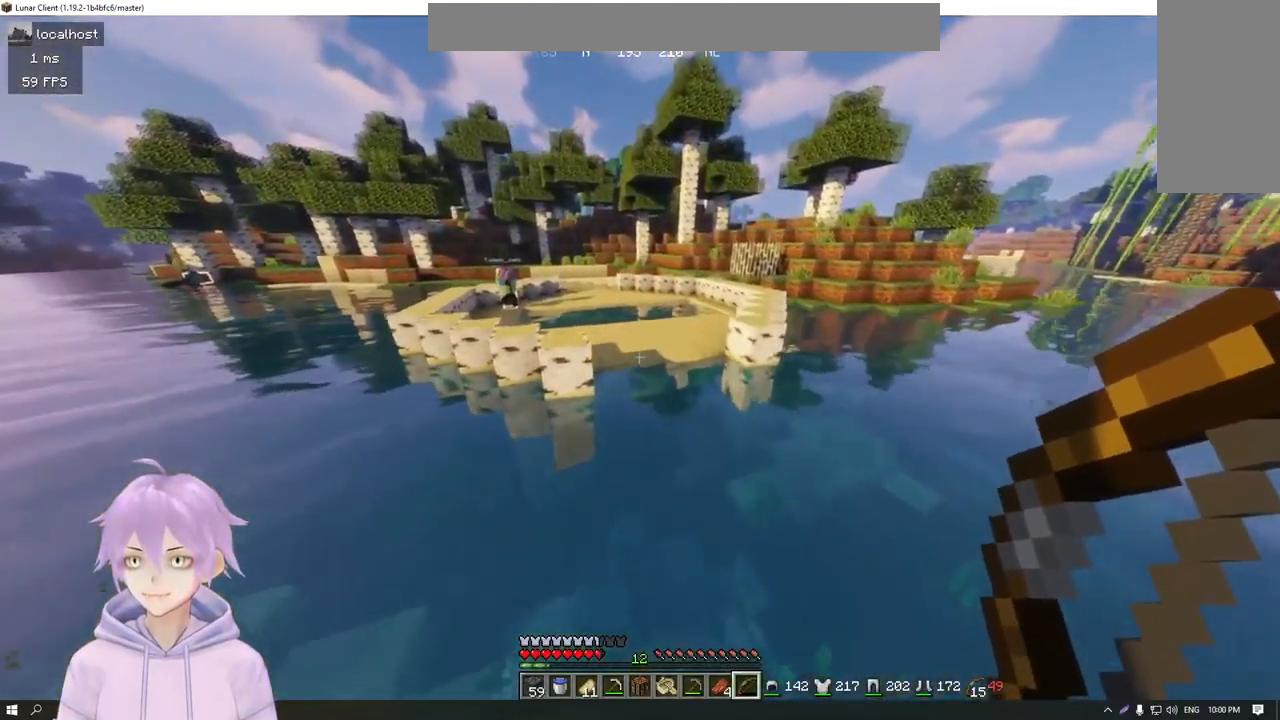
{"keys": ["w"], "mouse": [], "events": []}
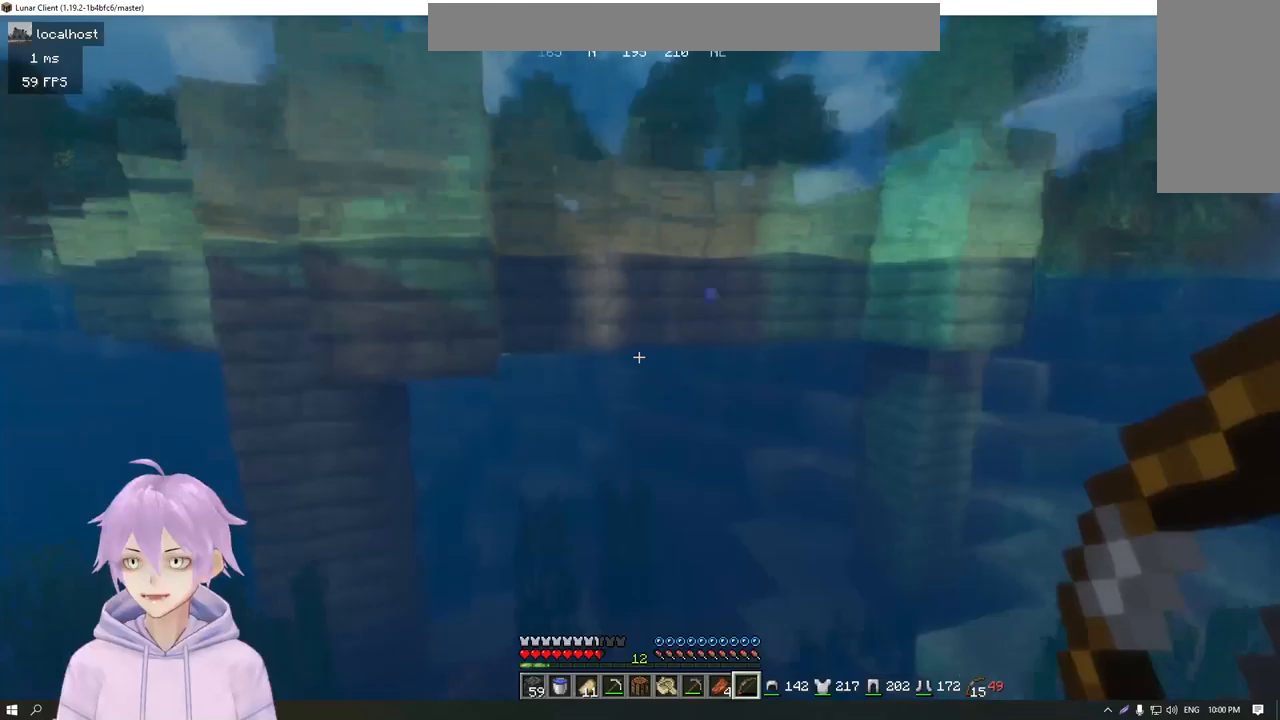
{"keys": ["w"], "mouse": [], "events": []}
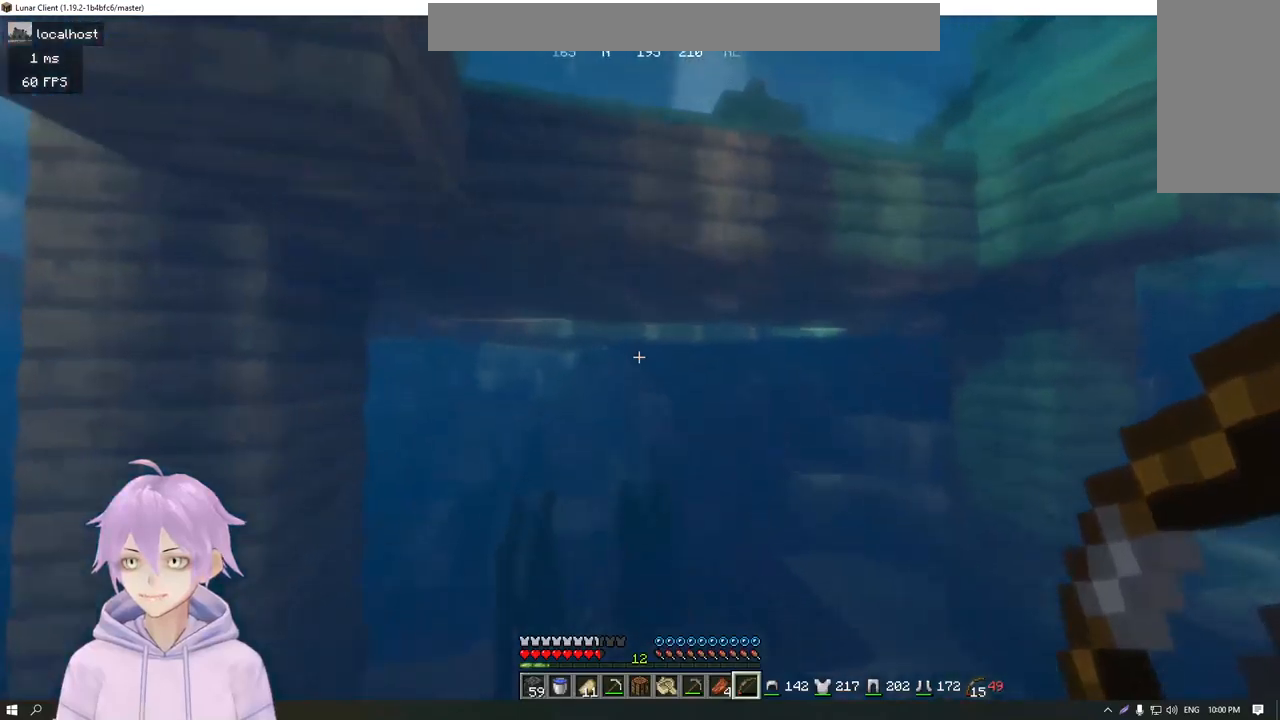
{"keys": ["w"], "mouse": [], "events": []}
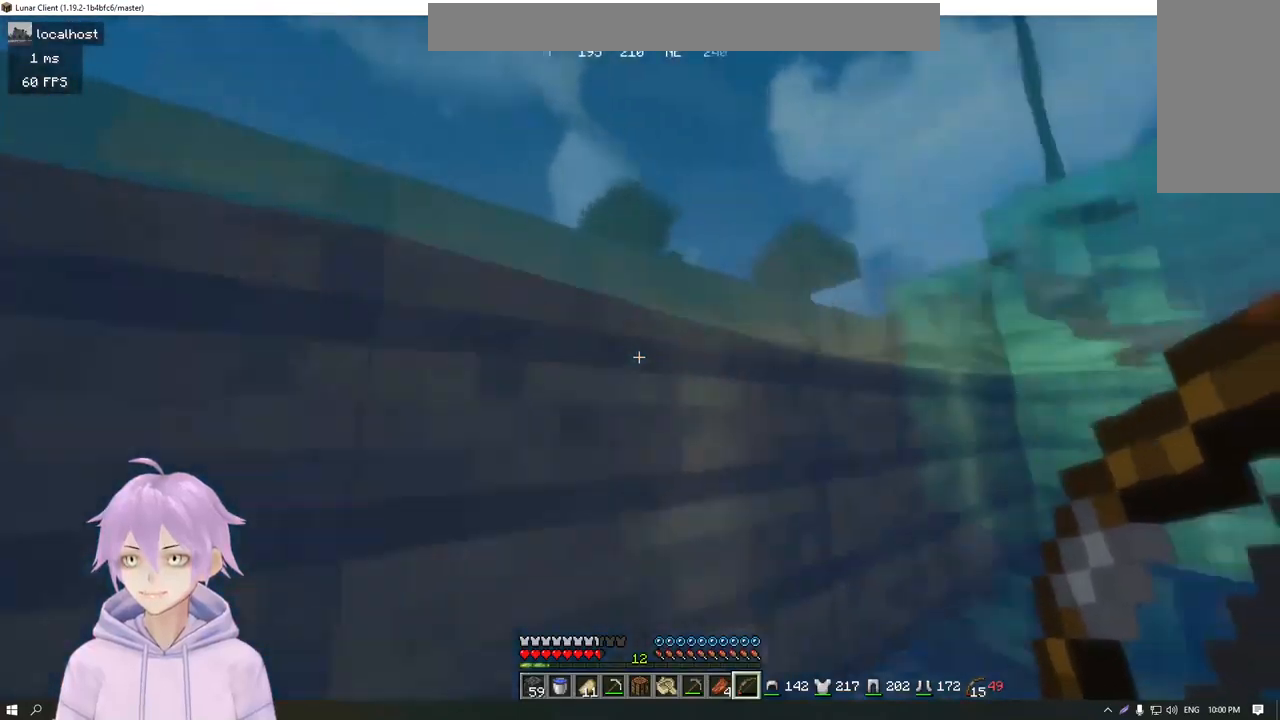
{"keys": ["w"], "mouse": [], "events": [[250, "a", "down"], [501, "a", "up"]]}
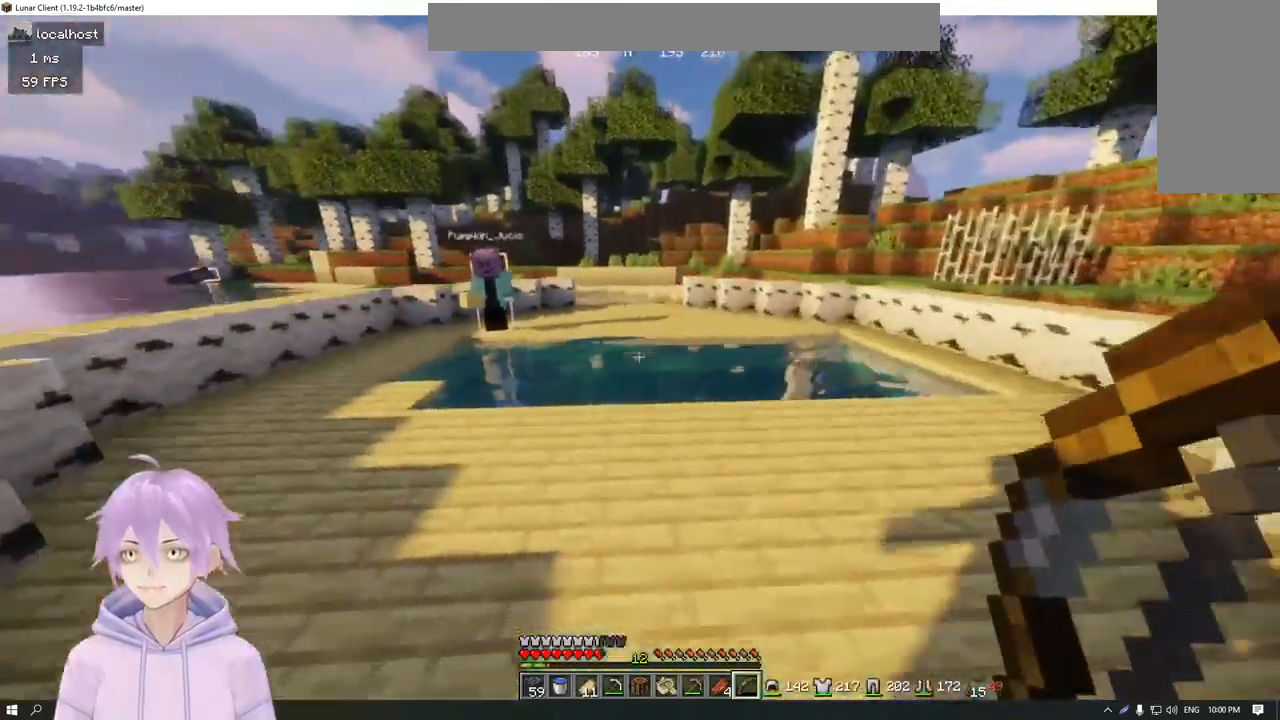
{"keys": [], "mouse": [], "events": [[150, "w", "up"]]}
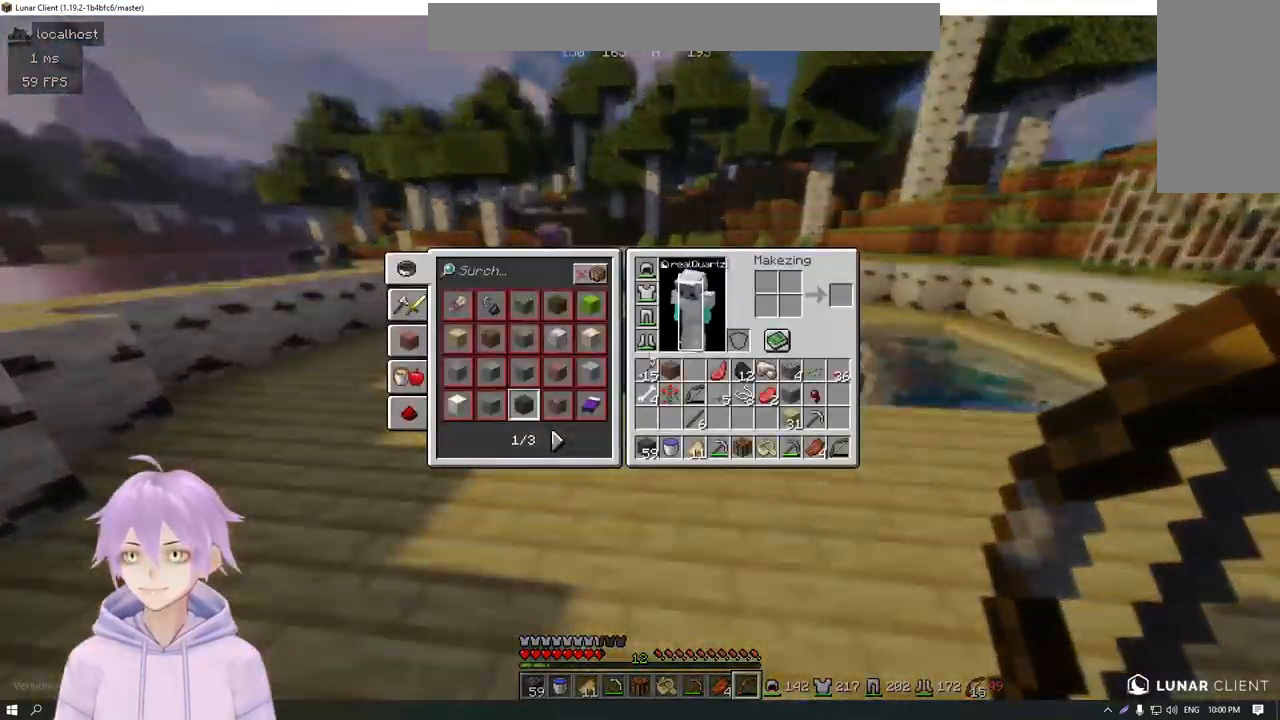
{"keys": [], "mouse": [], "events": []}
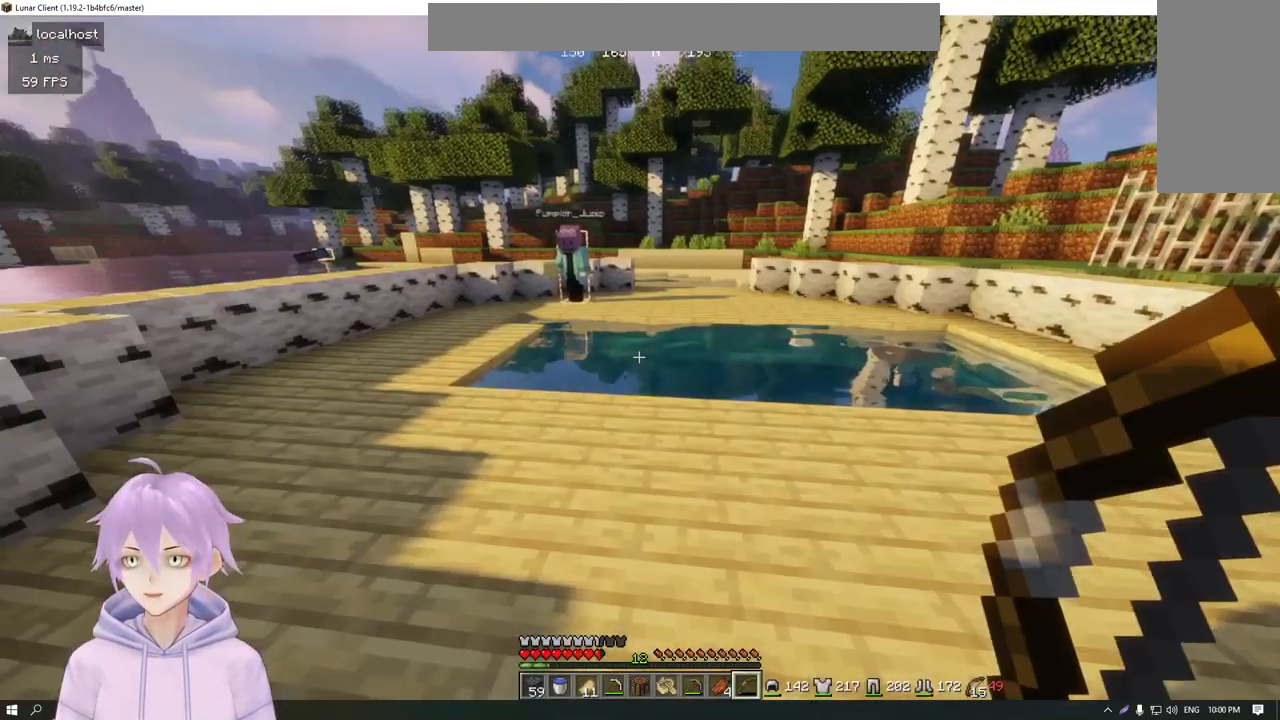
{"keys": ["a", "w"], "mouse": [], "events": [[67, "w", "down"], [101, "a", "down"]]}
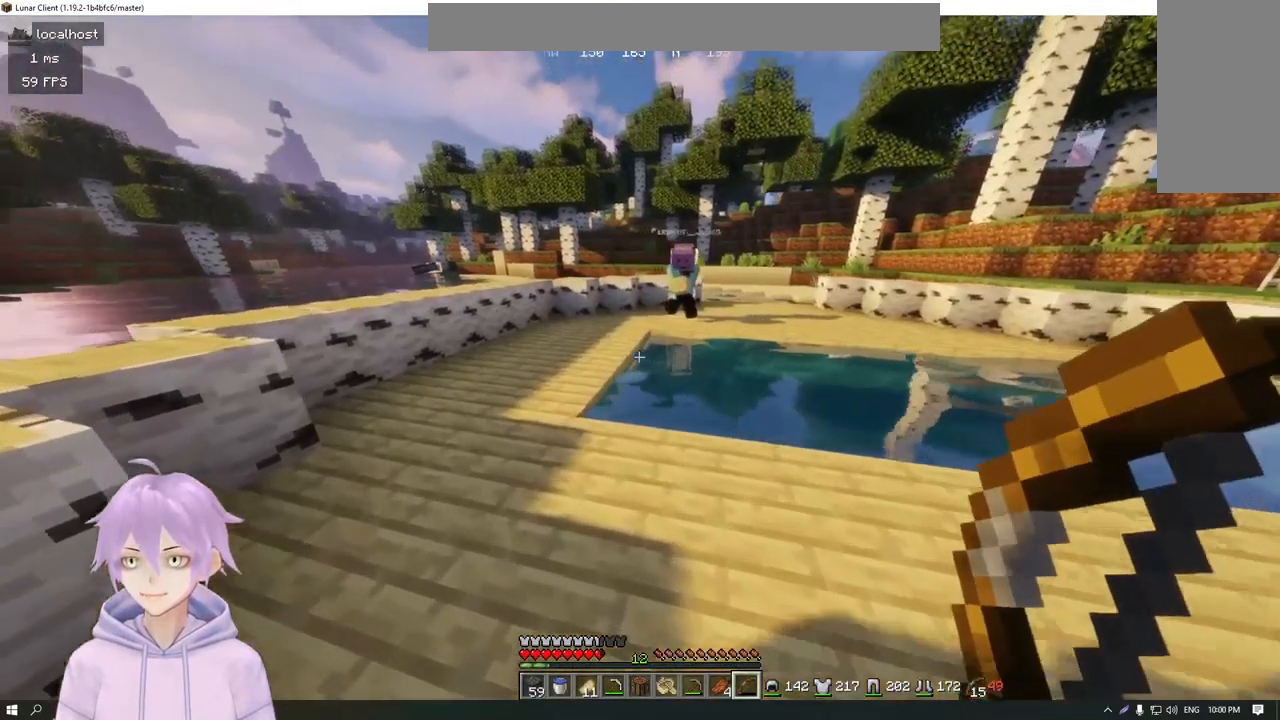
{"keys": ["a", "w"], "mouse": [], "events": []}
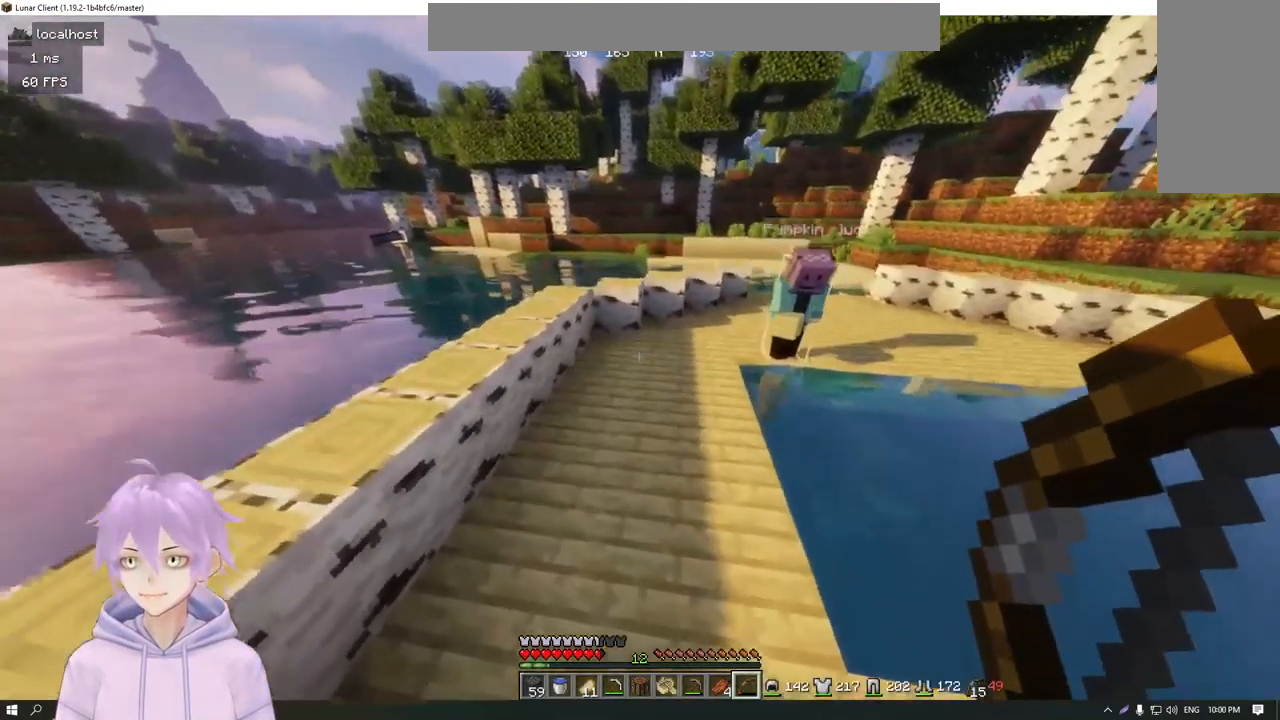
{"keys": [], "mouse": [], "events": [[216, "w", "up"], [316, "a", "up"]]}
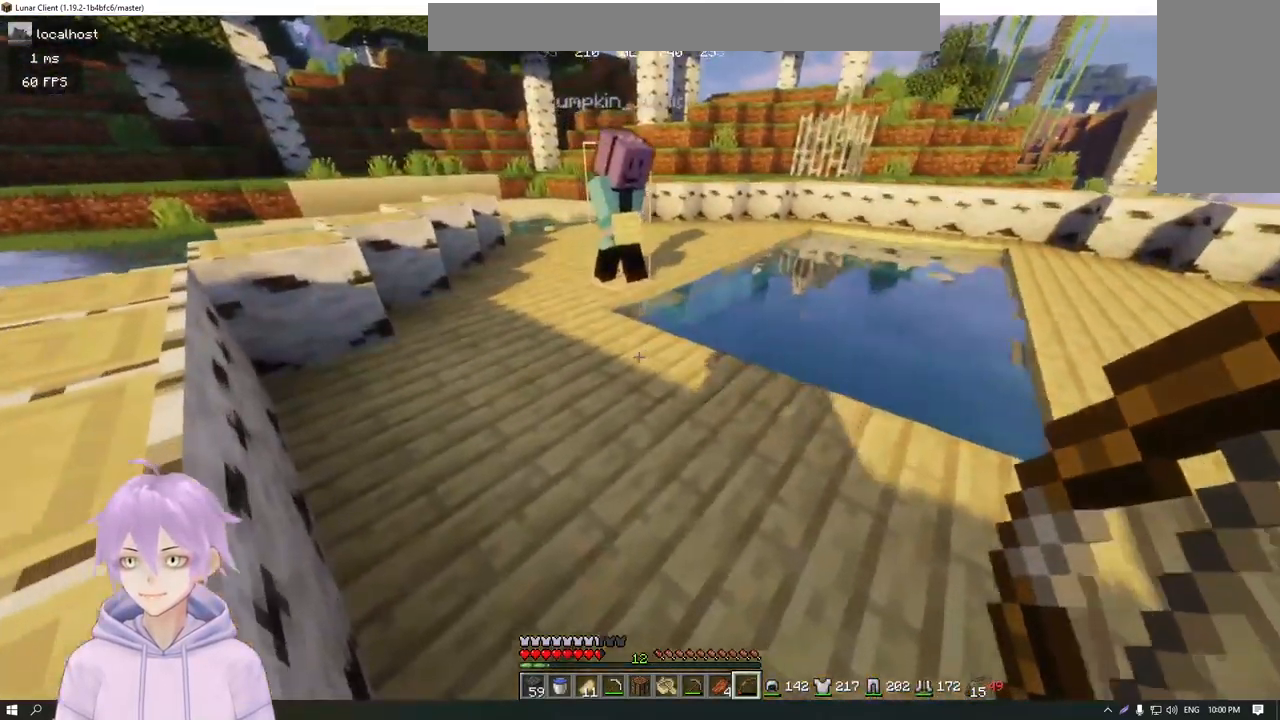
{"keys": [], "mouse": [], "events": [[150, "a", "down"], [167, "s", "down"], [350, "a", "up"], [450, "s", "up"]]}
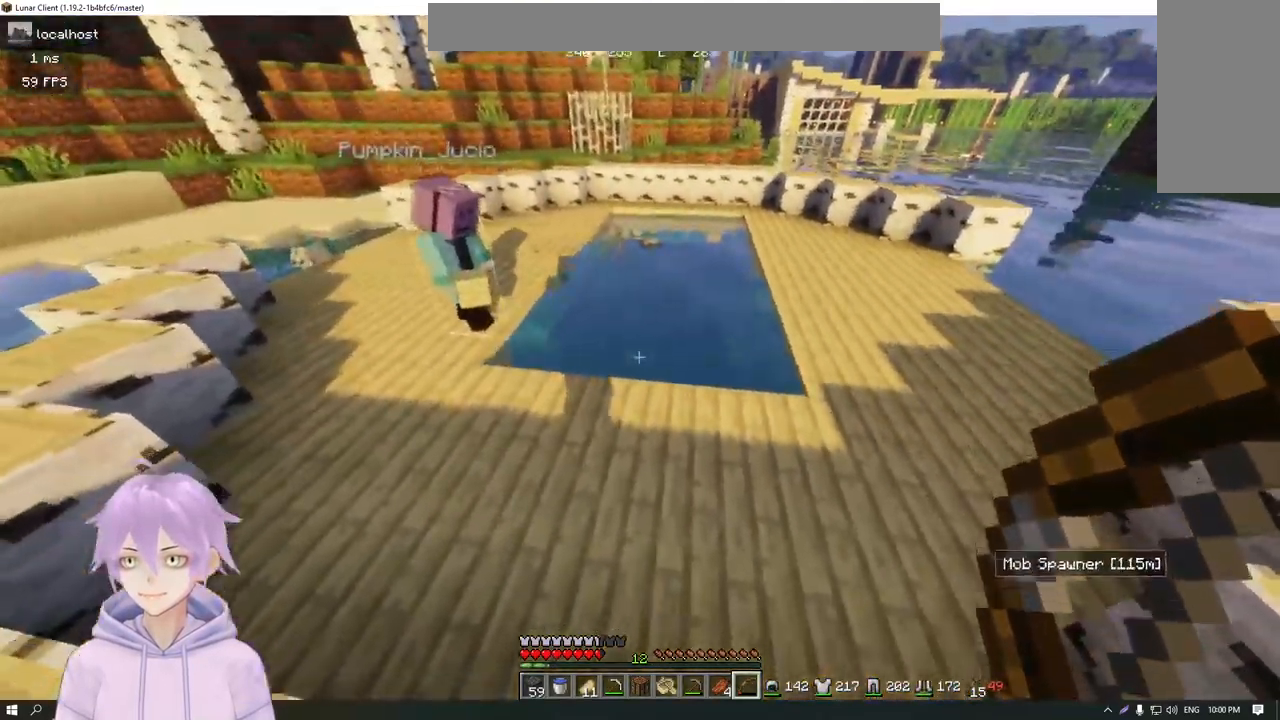
{"keys": [], "mouse": [], "events": []}
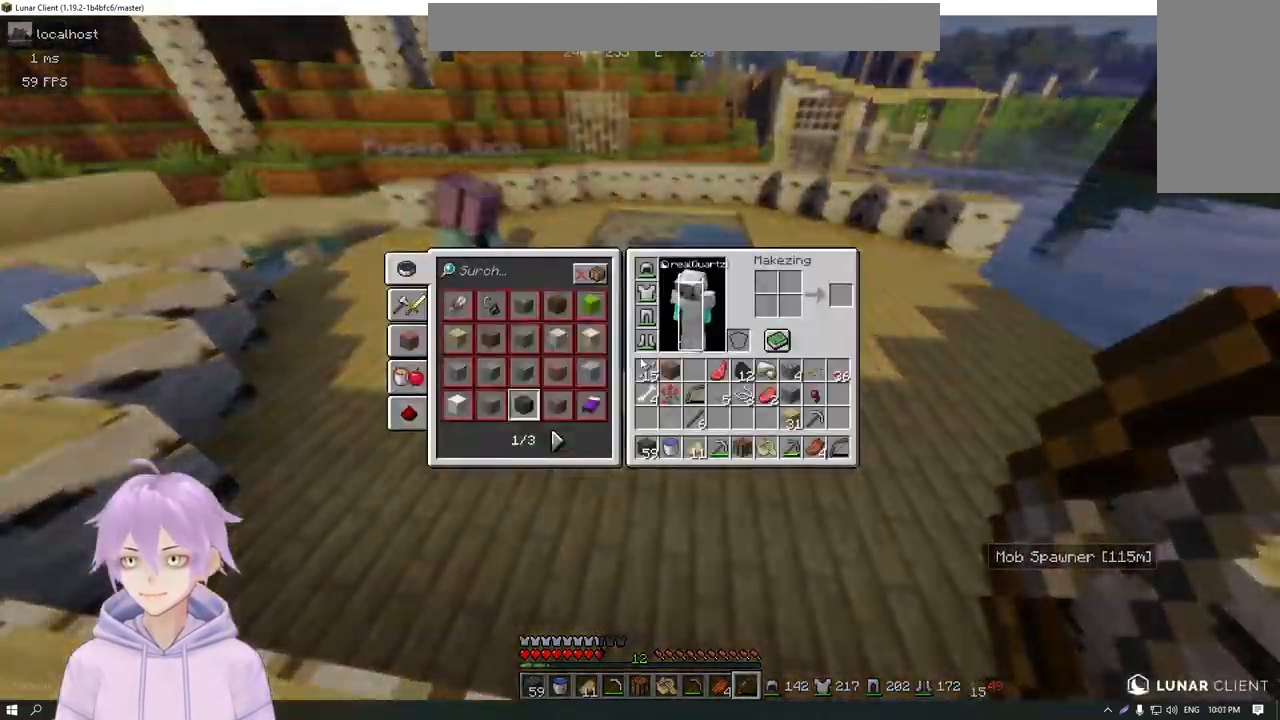
{"keys": [], "mouse": [], "events": []}
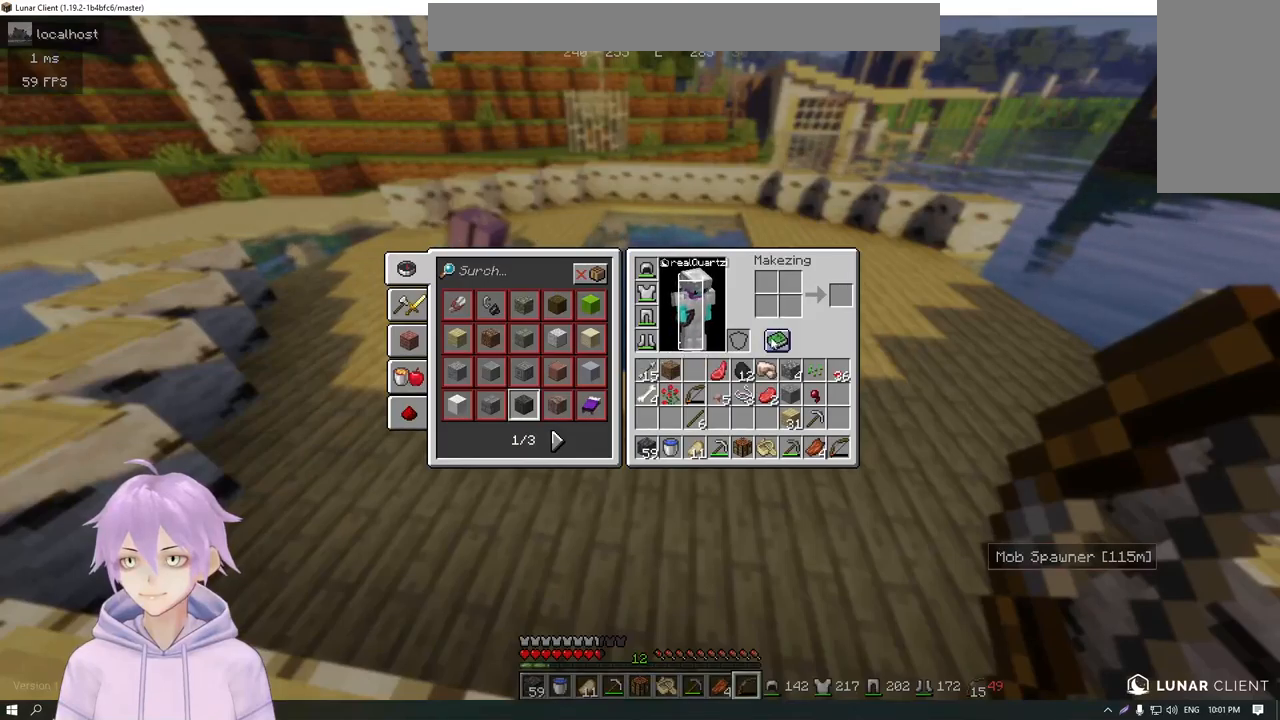
{"keys": [], "mouse": [], "events": []}
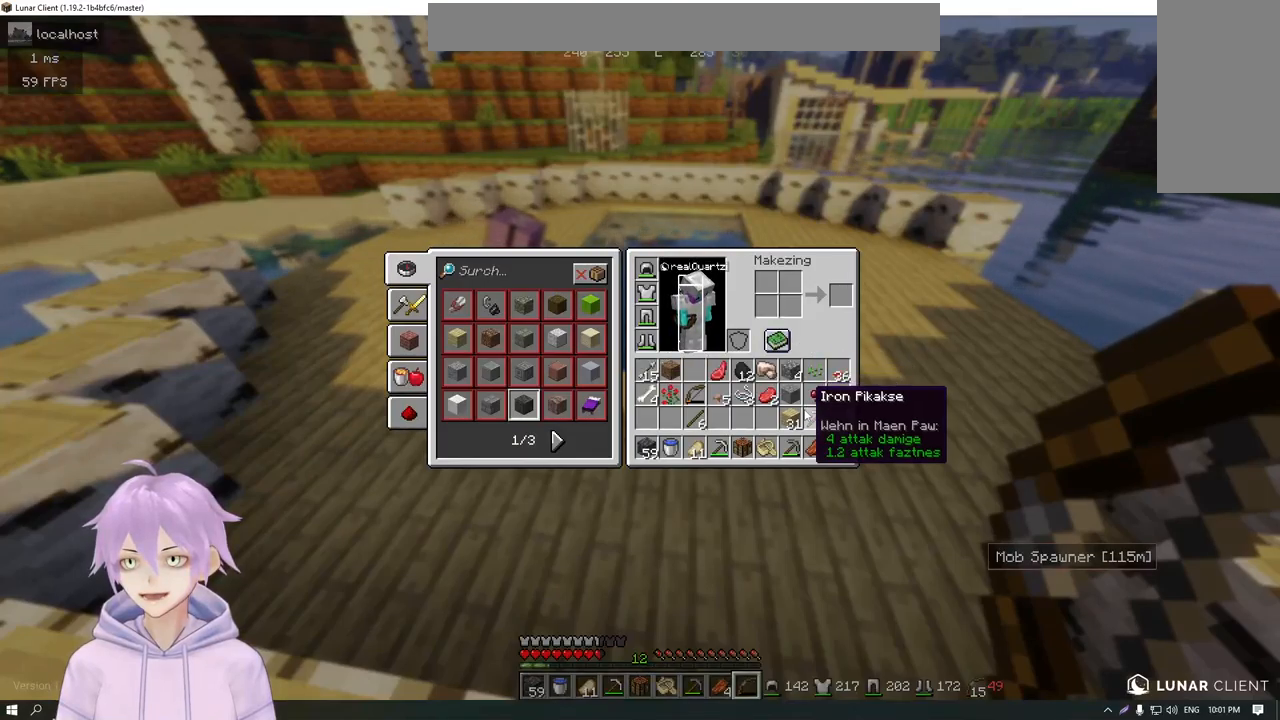
{"keys": [], "mouse": [], "events": []}
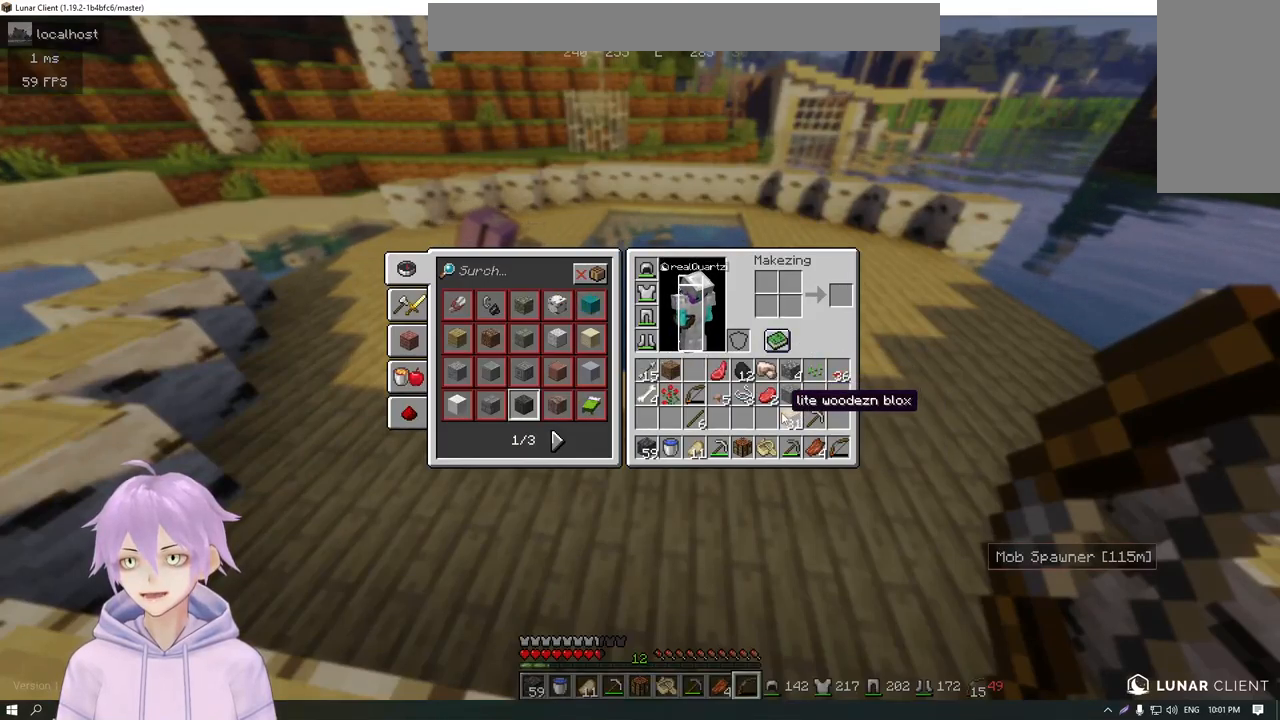
{"keys": [], "mouse": [], "events": []}
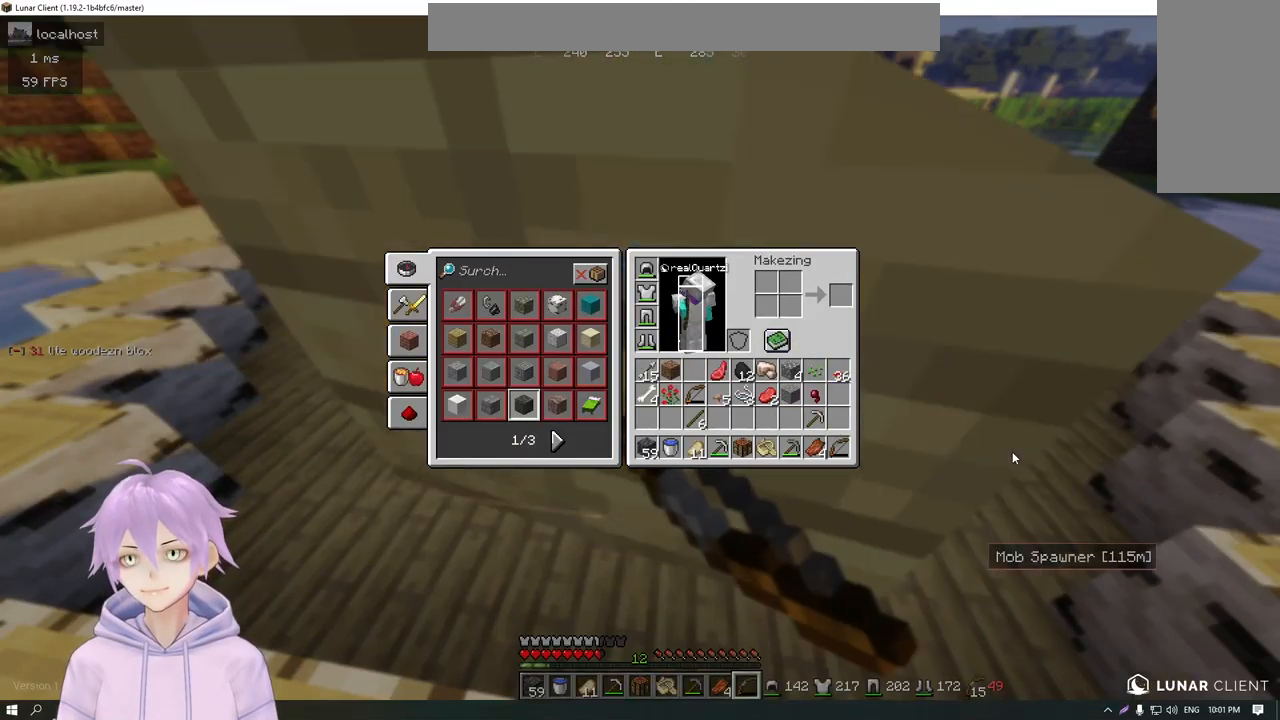
{"keys": [], "mouse": [], "events": []}
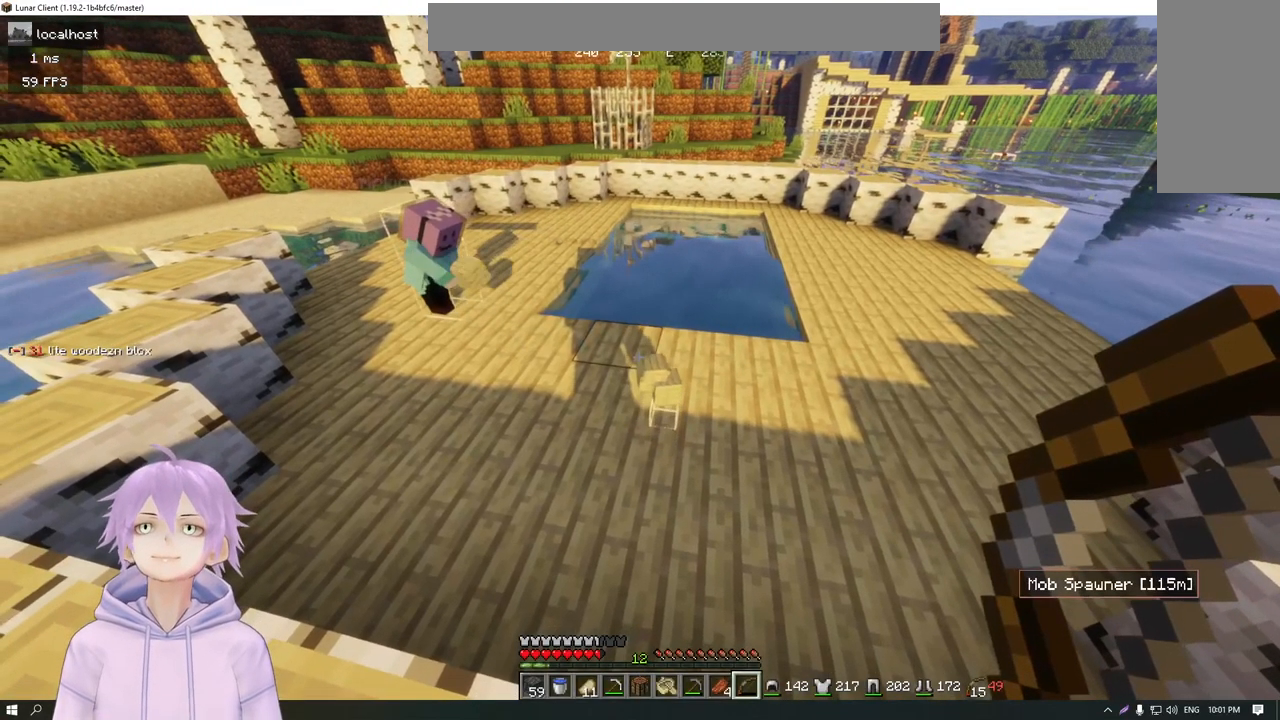
{"keys": [], "mouse": [], "events": []}
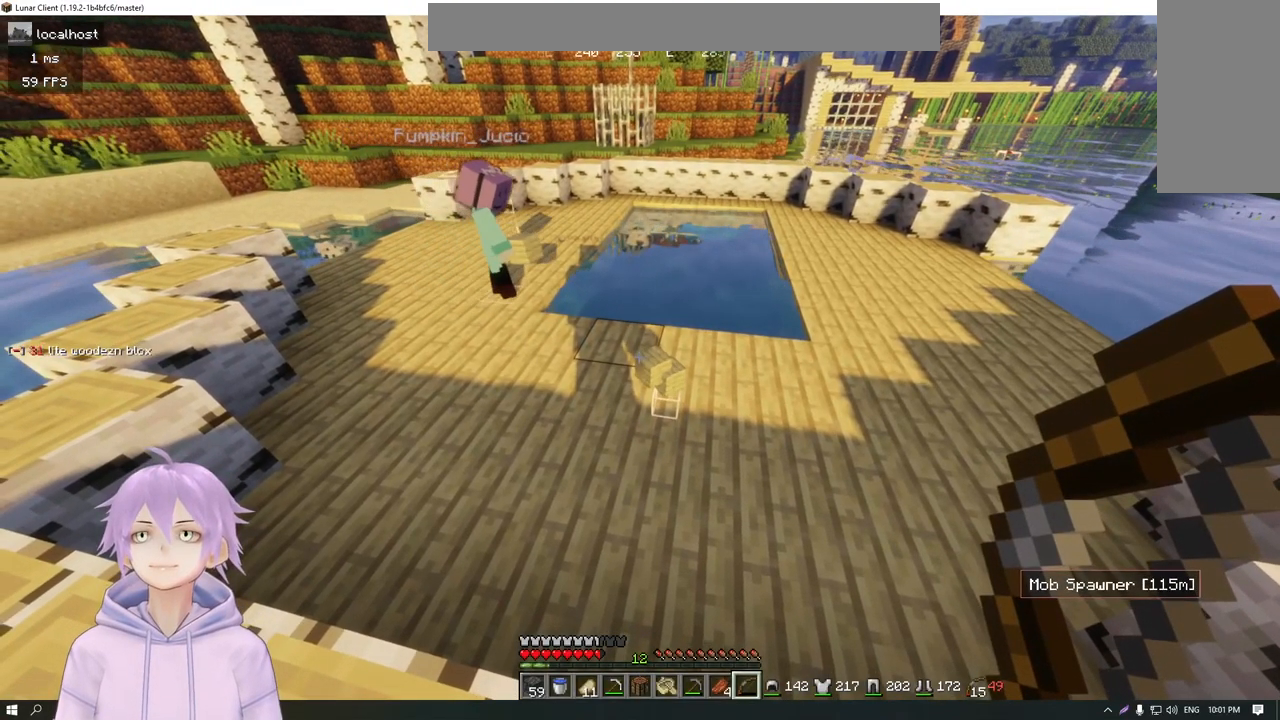
{"keys": ["s"], "mouse": [], "events": [[417, "s", "down"]]}
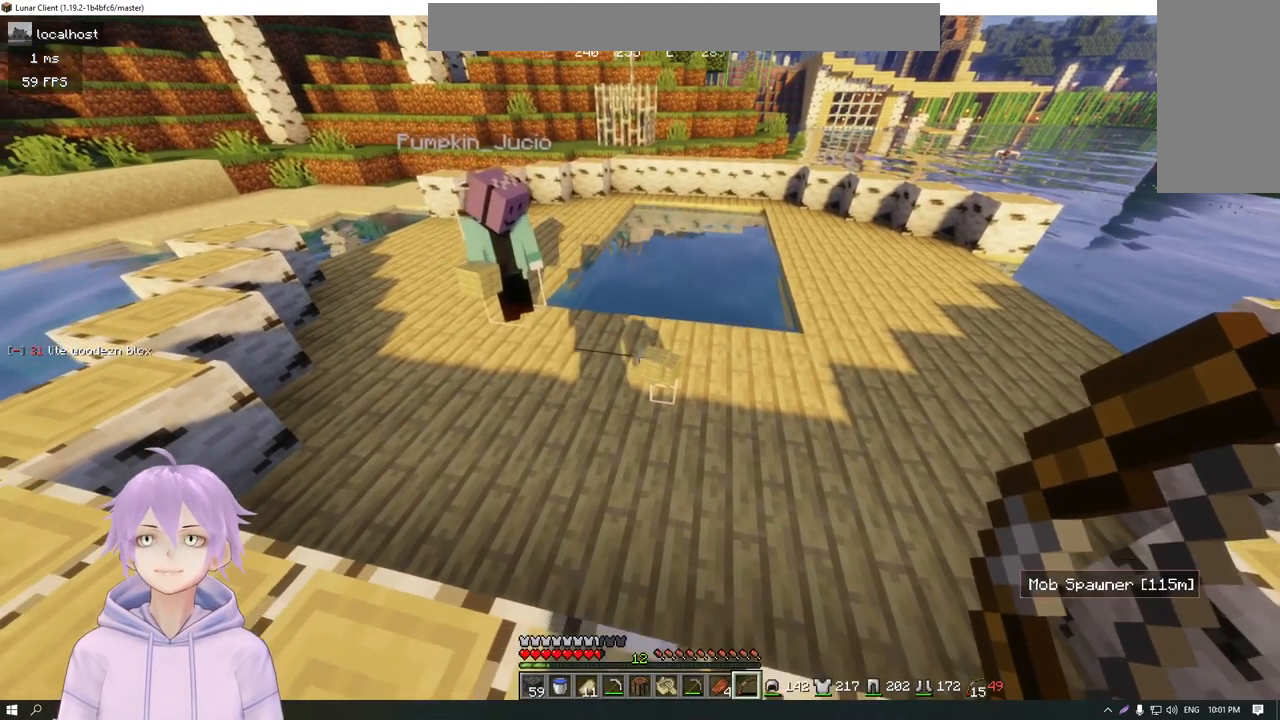
{"keys": [], "mouse": [], "events": [[67, "s", "up"]]}